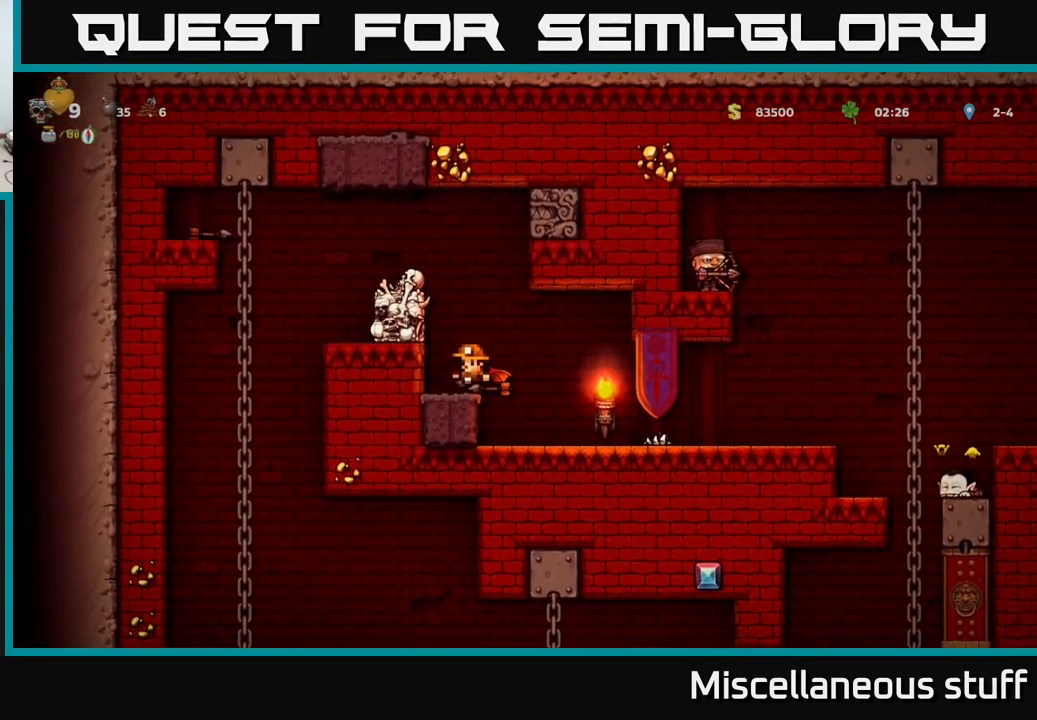
Gameplay with a controller (Xbox layout); each line is a JSON object with the inputs held at the frame after it. "events" lists button and stick changes between this image and that frame as [ms after this image, input, new state], when the widget could be followed in between. Not read: left_stick right_stick.
{"buttons": ["DPAD_RIGHT"], "events": [[67, "DPAD_DOWN", "down"], [184, "X", "down"], [234, "DPAD_DOWN", "up"], [250, "X", "up"], [317, "DPAD_RIGHT", "down"]]}
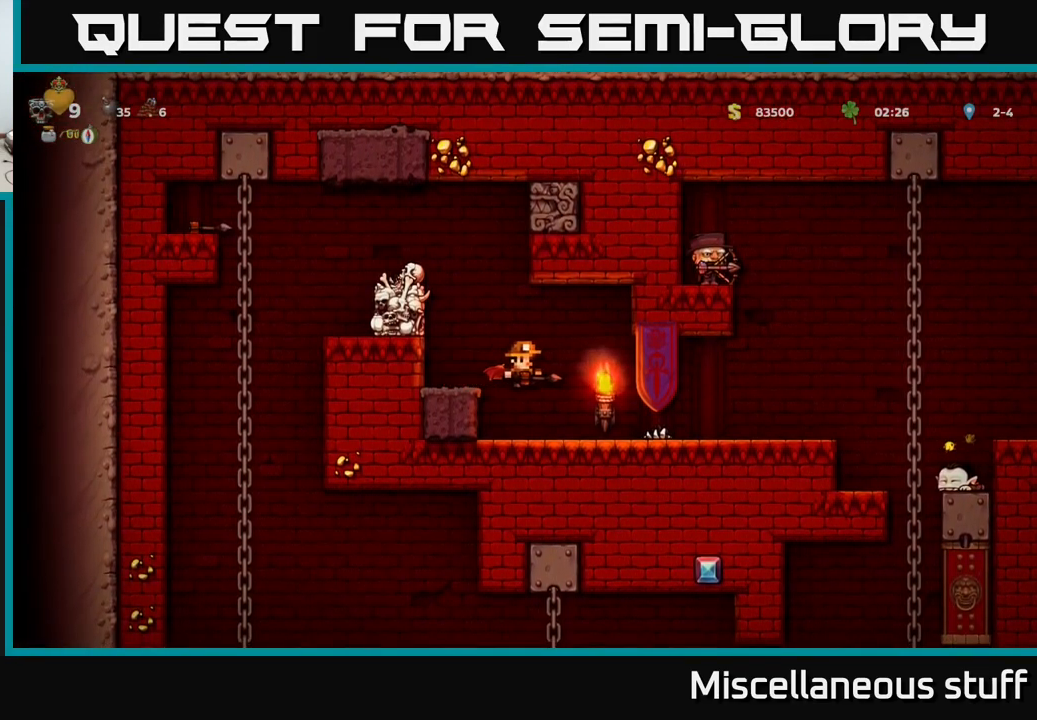
{"buttons": ["DPAD_RIGHT"], "events": [[367, "A", "down"], [484, "A", "up"]]}
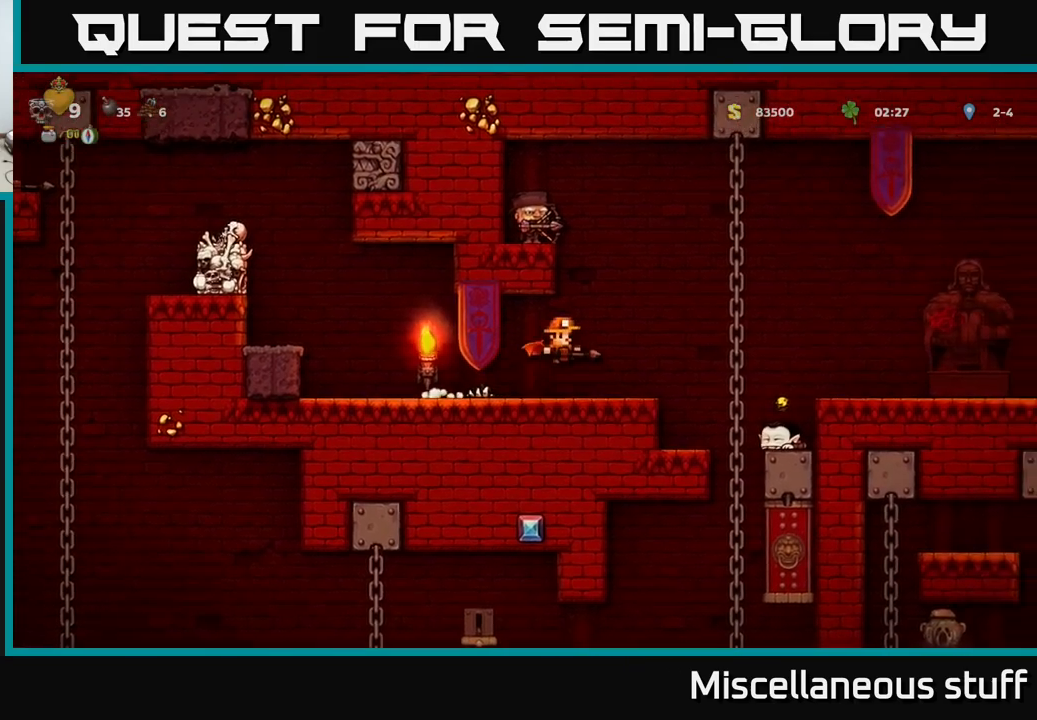
{"buttons": ["DPAD_LEFT"], "events": [[33, "DPAD_DOWN", "down"], [50, "DPAD_RIGHT", "up"], [183, "X", "down"], [250, "DPAD_DOWN", "up"], [250, "X", "up"], [483, "DPAD_LEFT", "down"]]}
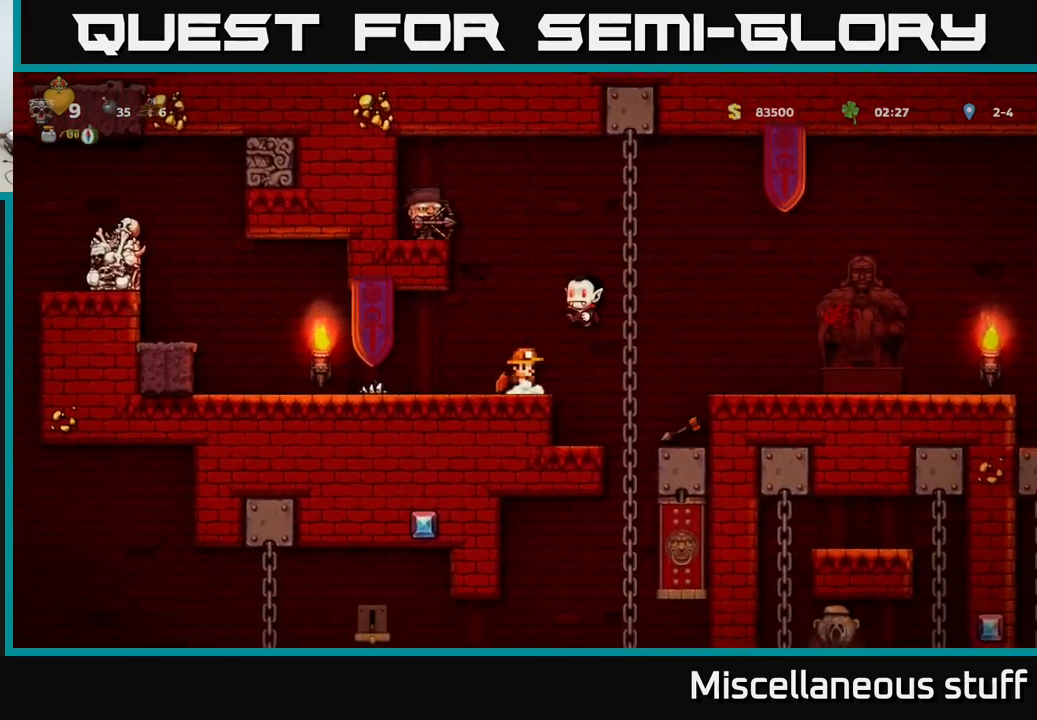
{"buttons": ["DPAD_LEFT"], "events": []}
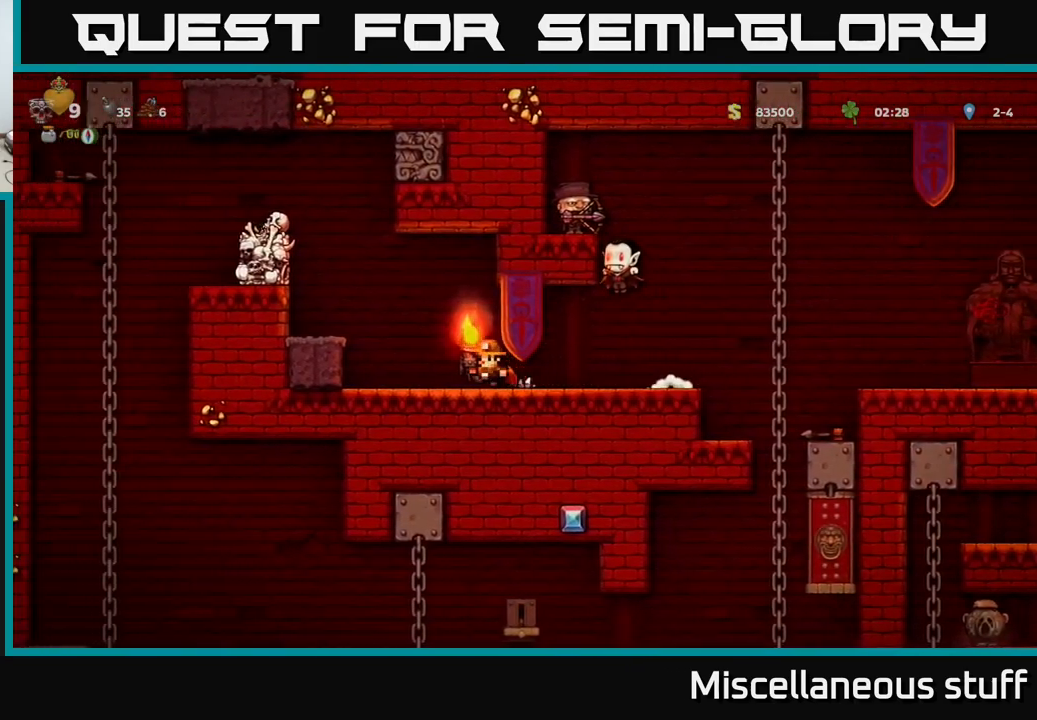
{"buttons": [], "events": [[50, "DPAD_LEFT", "up"], [183, "A", "down"], [300, "A", "up"]]}
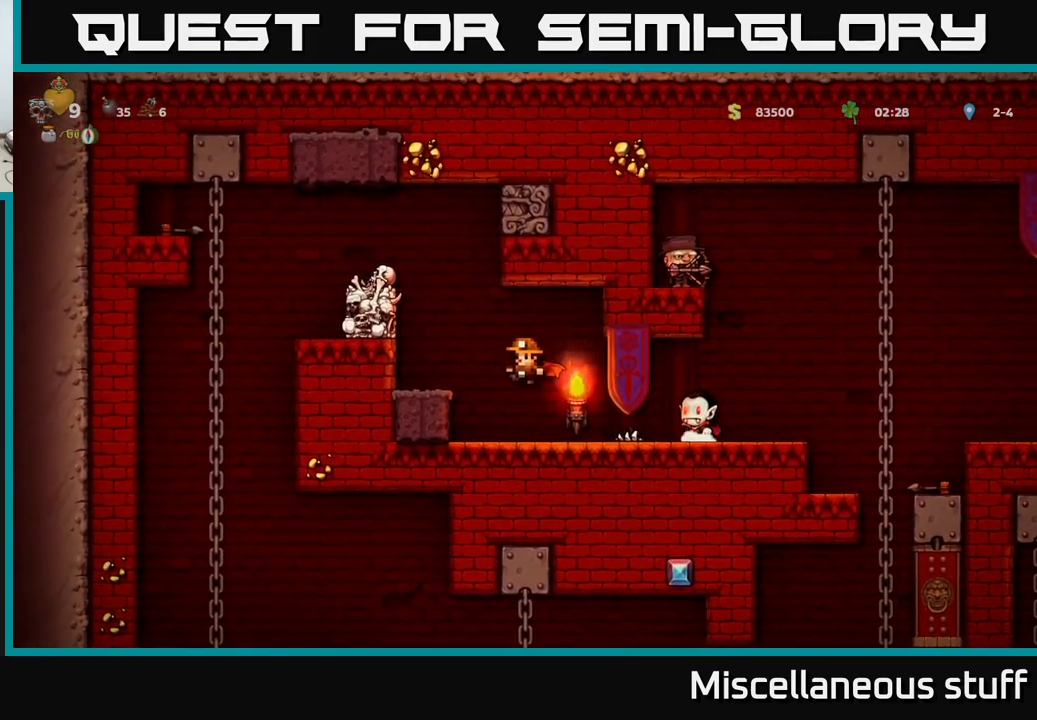
{"buttons": [], "events": [[167, "DPAD_LEFT", "down"], [300, "DPAD_LEFT", "up"], [383, "A", "down"], [467, "A", "up"]]}
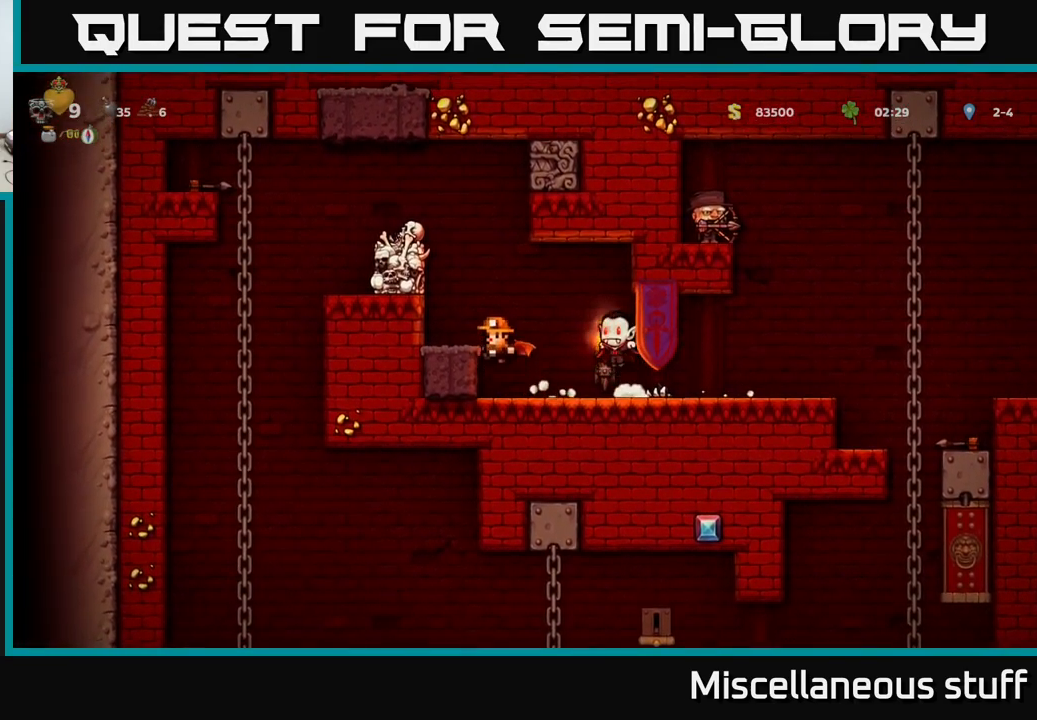
{"buttons": [], "events": [[33, "A", "down"], [483, "A", "up"]]}
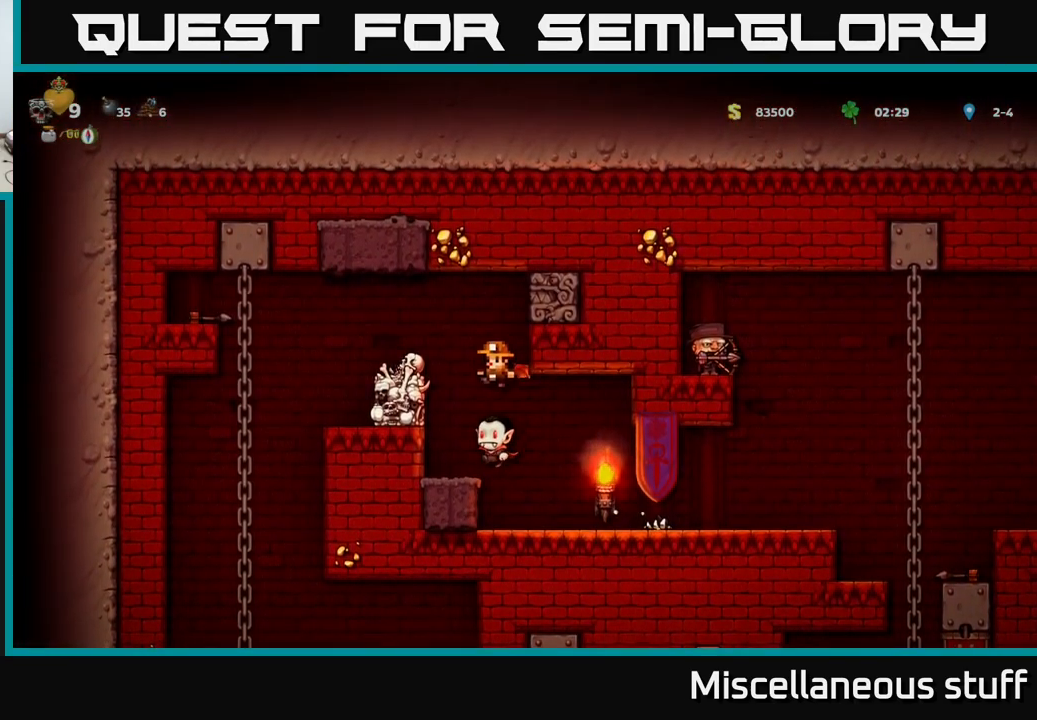
{"buttons": [], "events": [[200, "DPAD_LEFT", "down"], [250, "DPAD_LEFT", "up"]]}
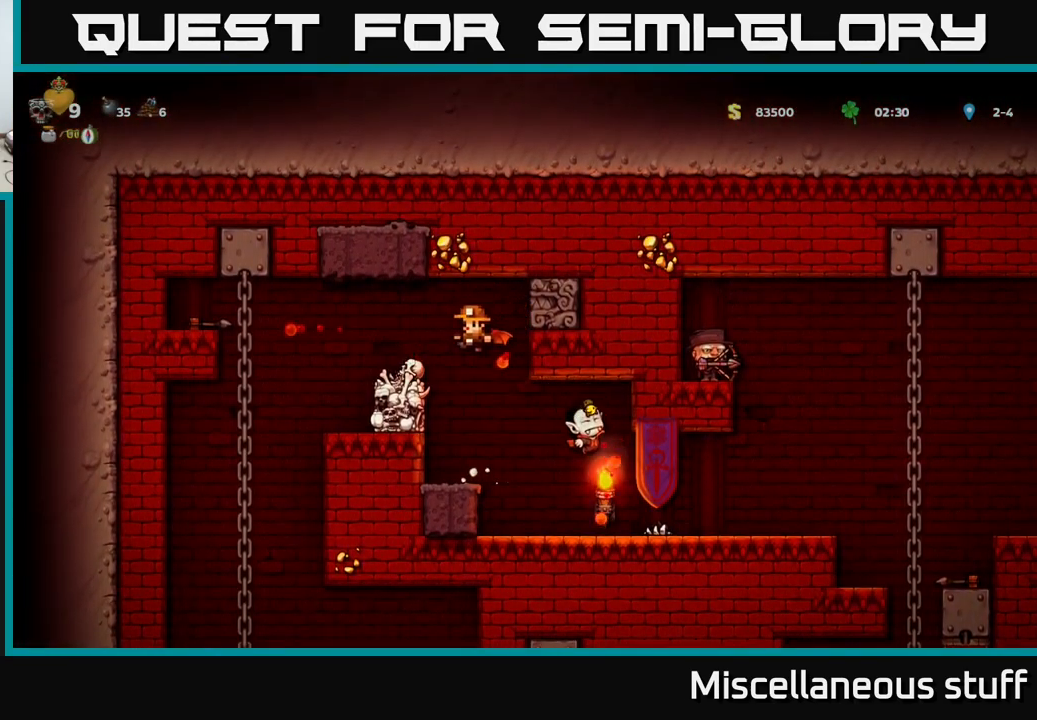
{"buttons": ["DPAD_RIGHT"], "events": [[50, "DPAD_RIGHT", "down"]]}
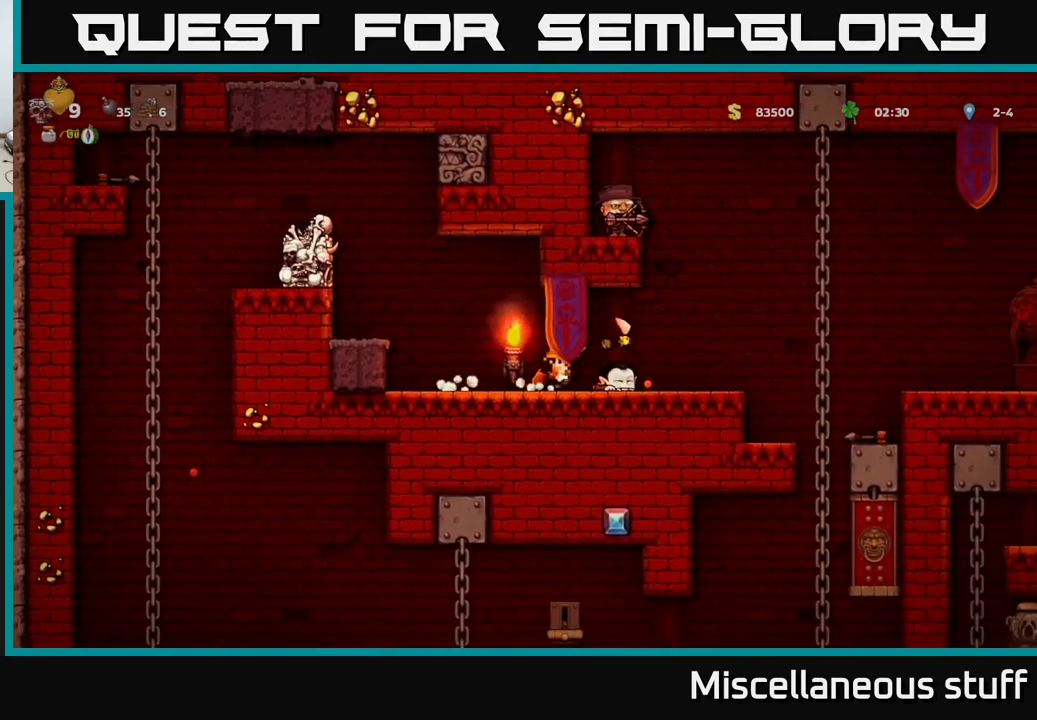
{"buttons": ["DPAD_LEFT"], "events": [[283, "DPAD_RIGHT", "up"], [333, "DPAD_LEFT", "down"]]}
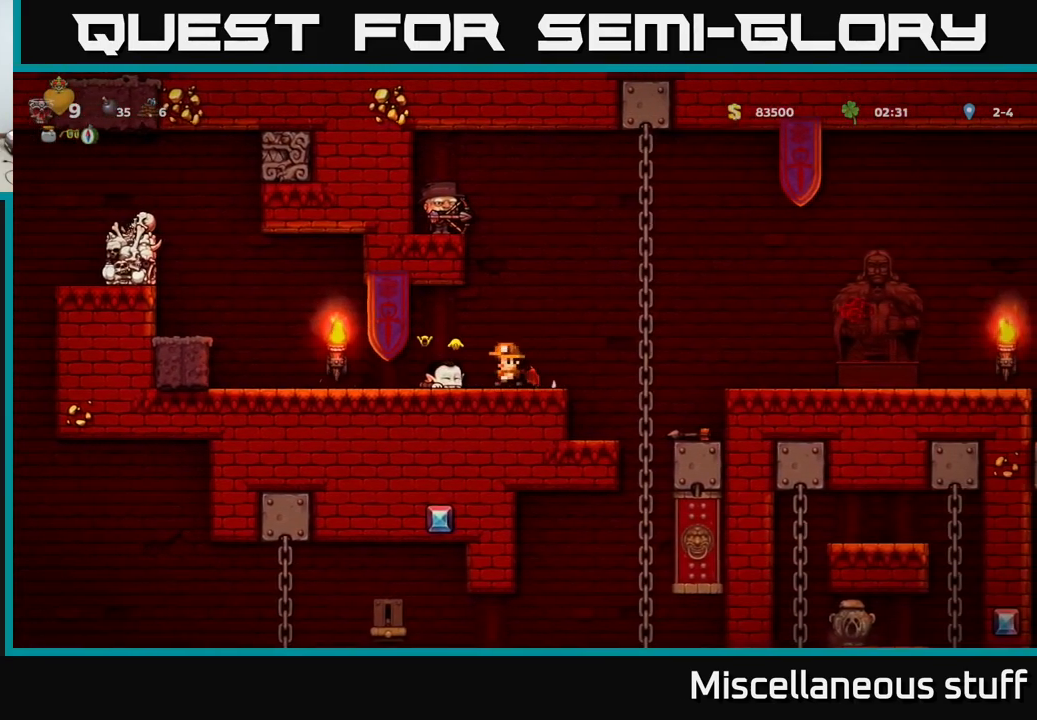
{"buttons": ["X", "DPAD_DOWN"], "events": [[100, "DPAD_DOWN", "down"], [133, "DPAD_LEFT", "up"], [167, "X", "down"], [200, "DPAD_RIGHT", "down"], [233, "DPAD_DOWN", "up"], [233, "X", "up"], [433, "DPAD_DOWN", "down"], [450, "DPAD_RIGHT", "up"], [500, "X", "down"]]}
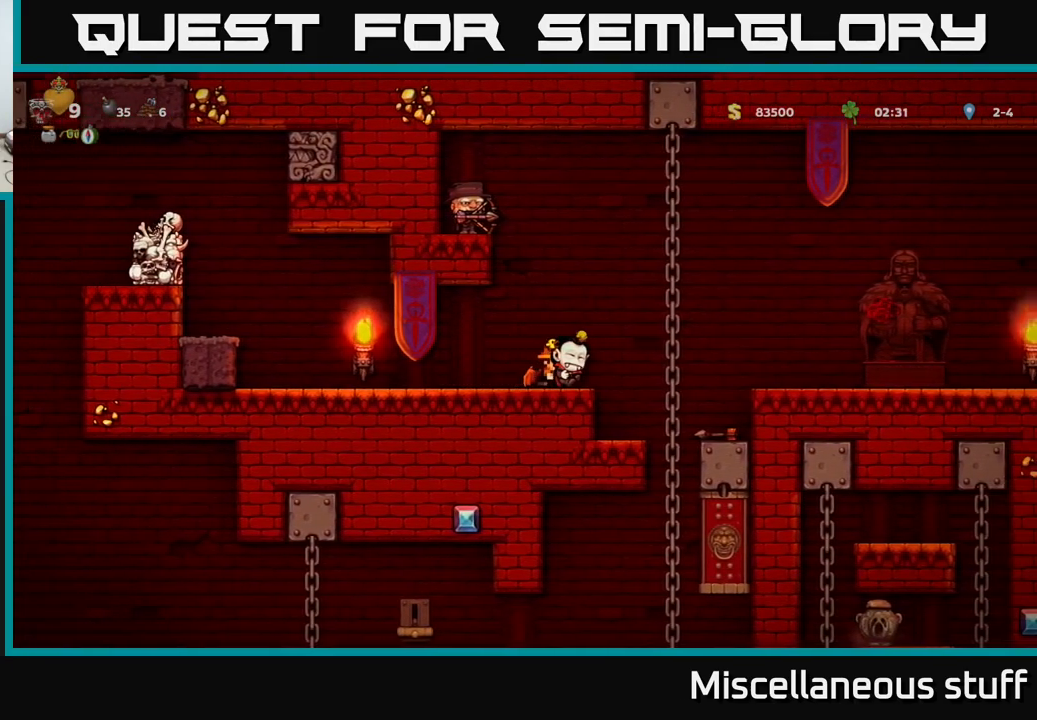
{"buttons": ["DPAD_RIGHT"], "events": [[117, "X", "up"], [133, "DPAD_DOWN", "up"], [516, "DPAD_RIGHT", "down"]]}
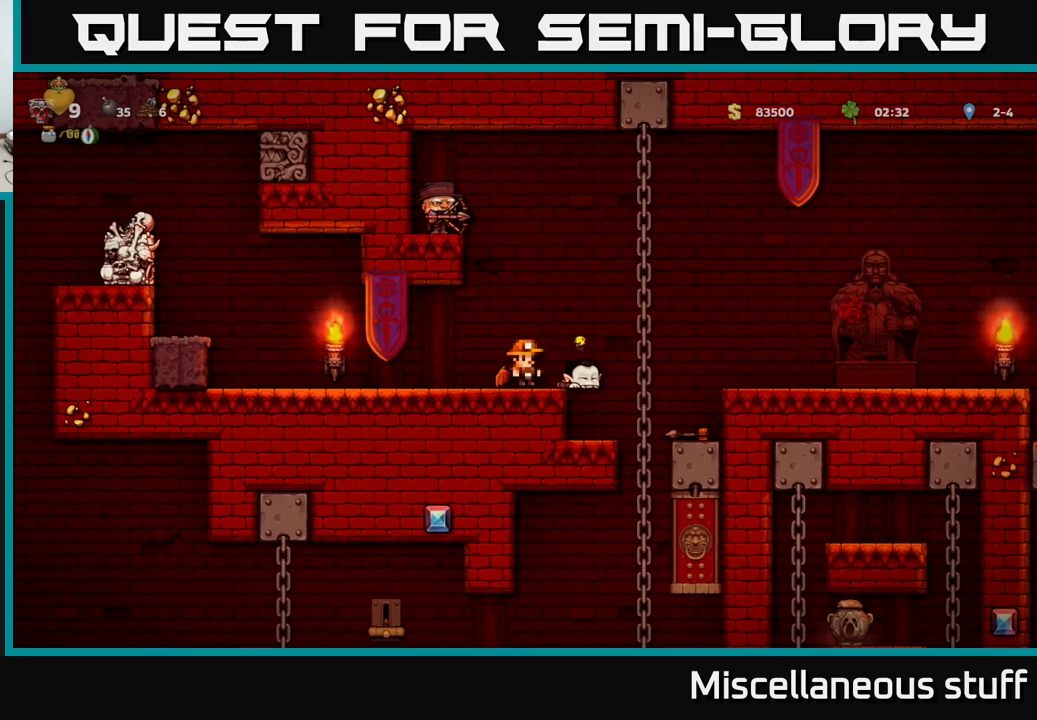
{"buttons": ["DPAD_RIGHT"], "events": [[50, "DPAD_DOWN", "down"], [83, "DPAD_RIGHT", "up"], [133, "X", "down"], [200, "X", "up"], [317, "X", "down"], [417, "X", "up"], [483, "DPAD_DOWN", "up"], [500, "DPAD_RIGHT", "down"]]}
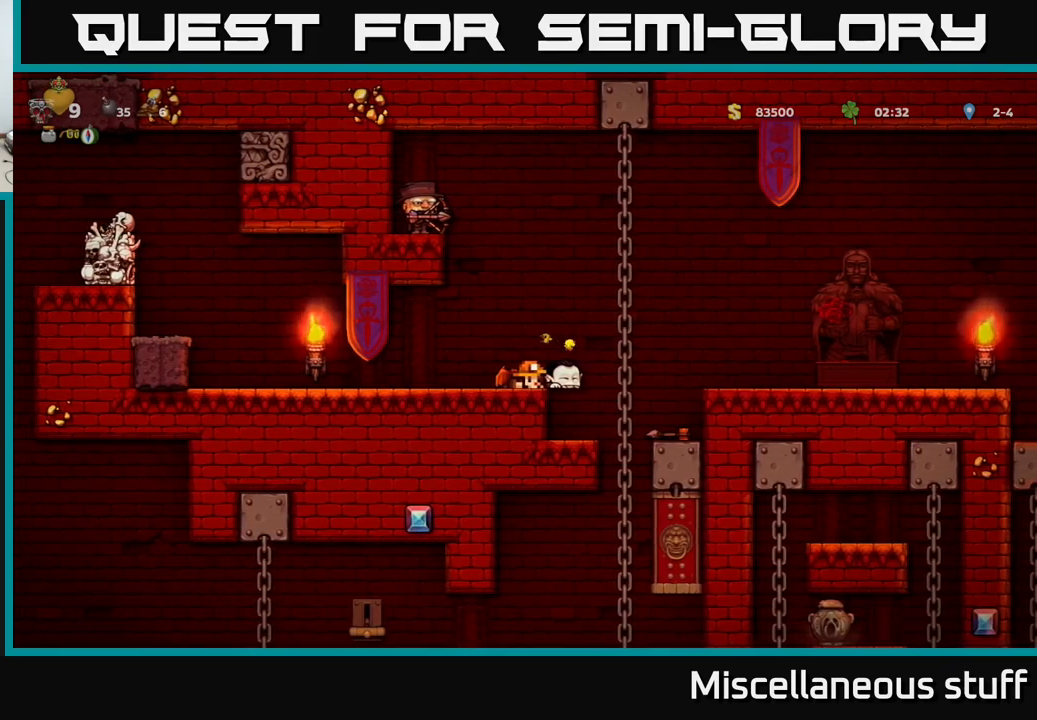
{"buttons": ["DPAD_DOWN"], "events": [[33, "DPAD_DOWN", "down"], [67, "DPAD_RIGHT", "up"], [117, "X", "down"], [233, "X", "up"], [417, "X", "down"], [483, "X", "up"]]}
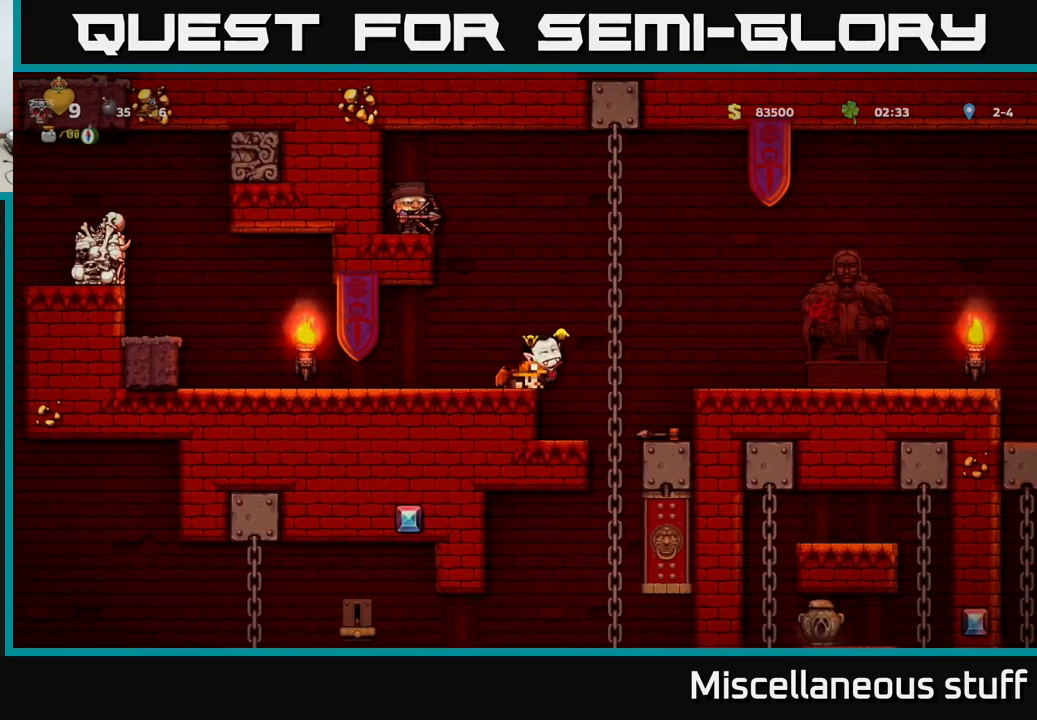
{"buttons": [], "events": [[250, "DPAD_DOWN", "up"]]}
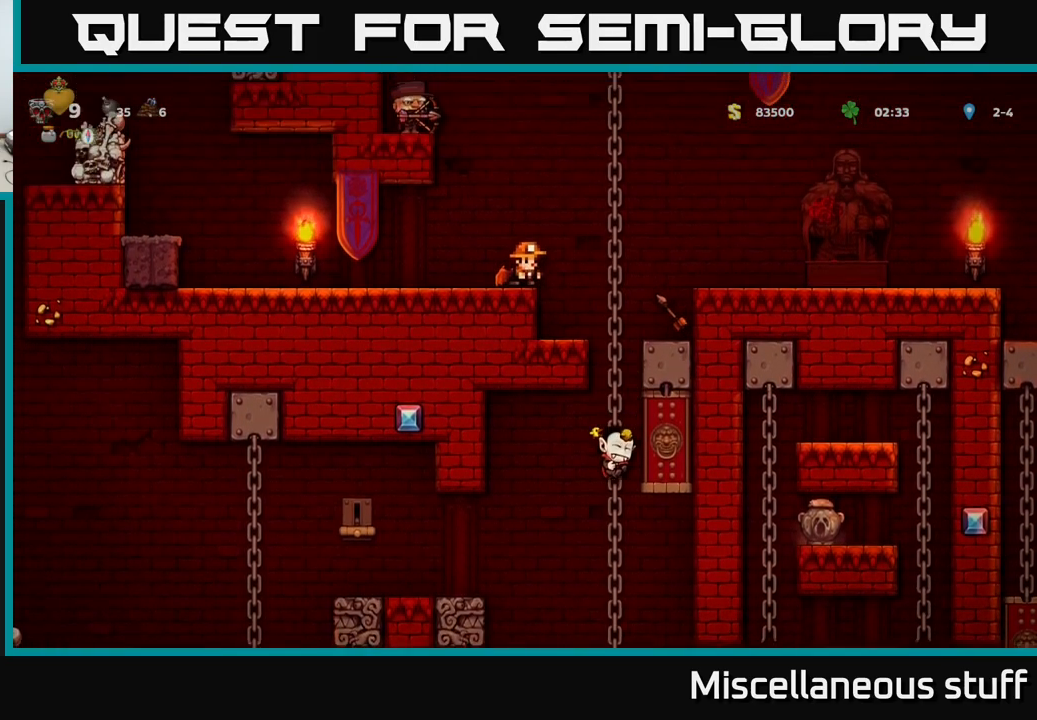
{"buttons": ["A", "DPAD_RIGHT"], "events": [[300, "DPAD_RIGHT", "down"], [350, "A", "down"]]}
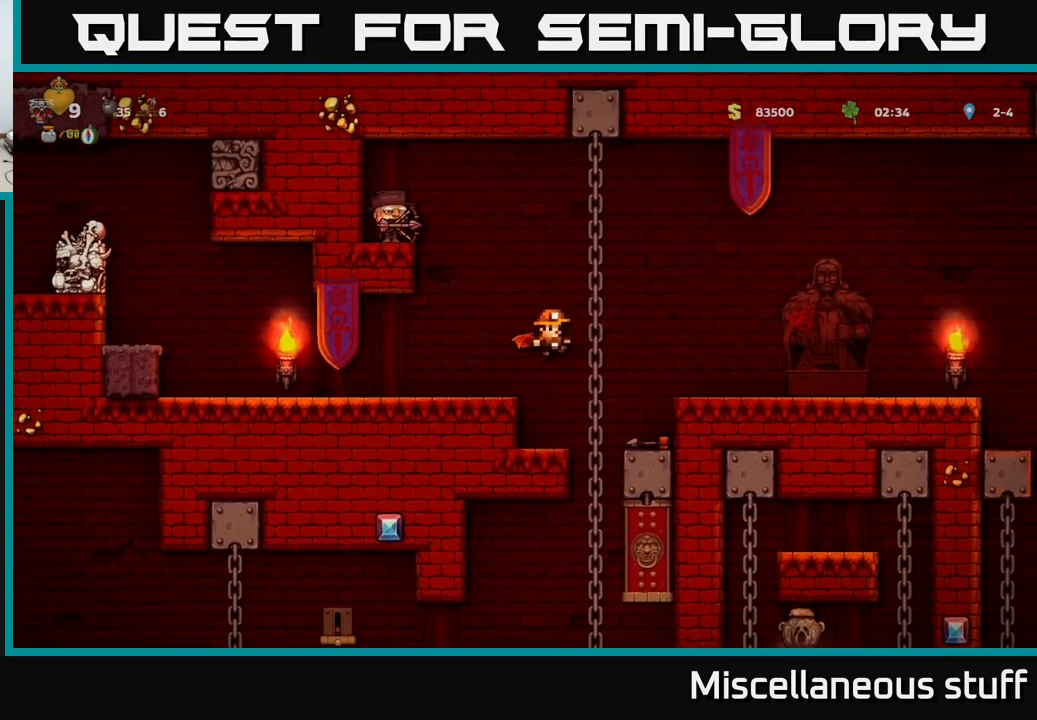
{"buttons": ["DPAD_RIGHT"], "events": [[50, "A", "up"]]}
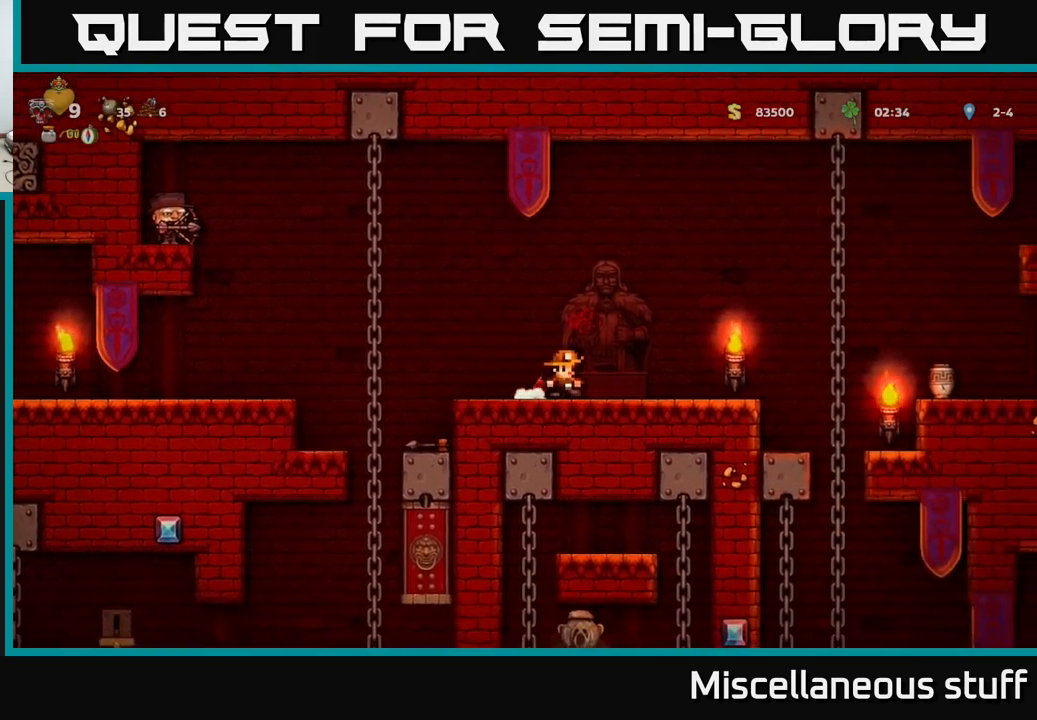
{"buttons": ["A", "DPAD_RIGHT"], "events": [[283, "A", "down"], [400, "A", "up"], [450, "A", "down"]]}
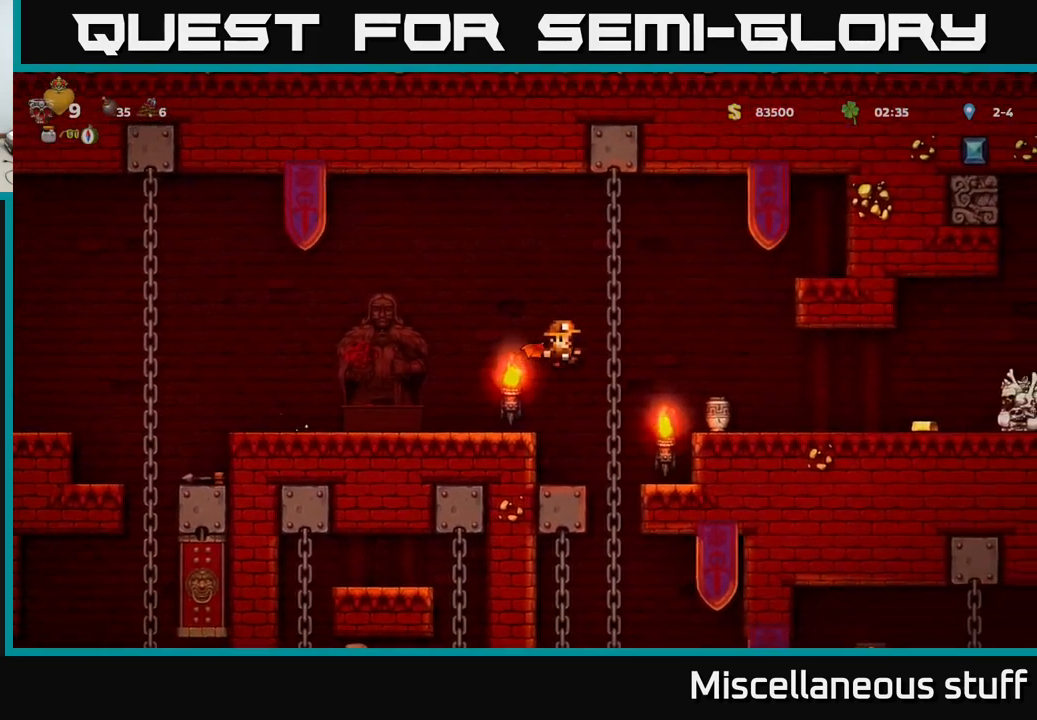
{"buttons": ["DPAD_DOWN"], "events": [[67, "A", "up"], [250, "DPAD_RIGHT", "up"], [483, "DPAD_DOWN", "down"]]}
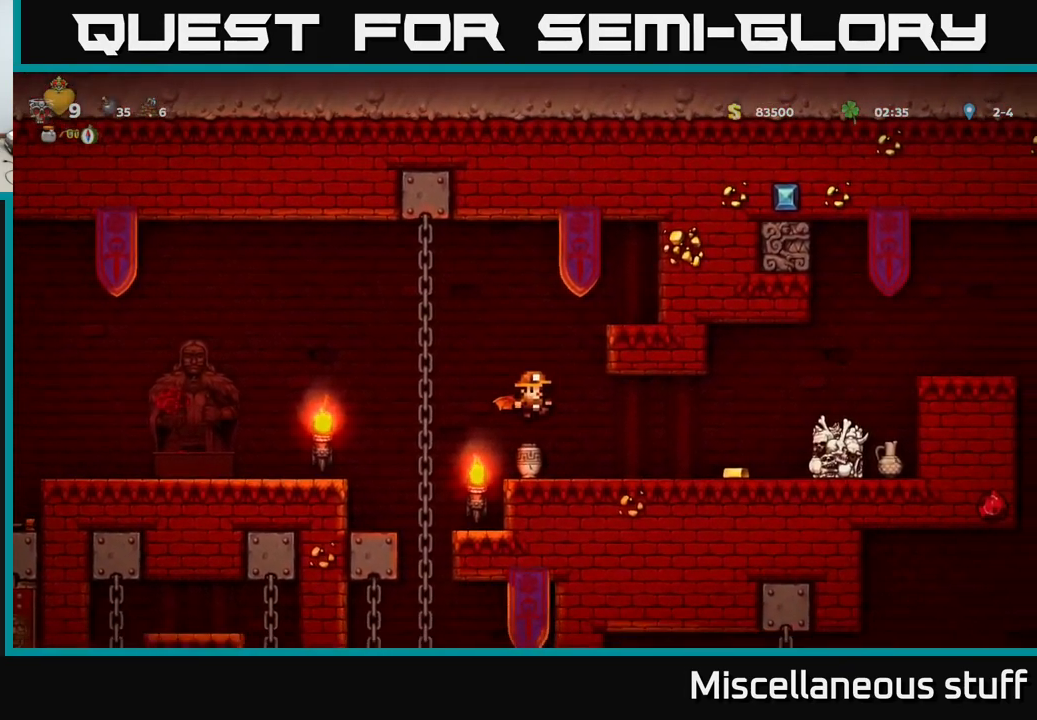
{"buttons": [], "events": [[133, "X", "down"], [200, "DPAD_DOWN", "up"], [200, "X", "up"], [217, "DPAD_RIGHT", "down"], [300, "X", "down"], [333, "DPAD_RIGHT", "up"], [383, "X", "up"]]}
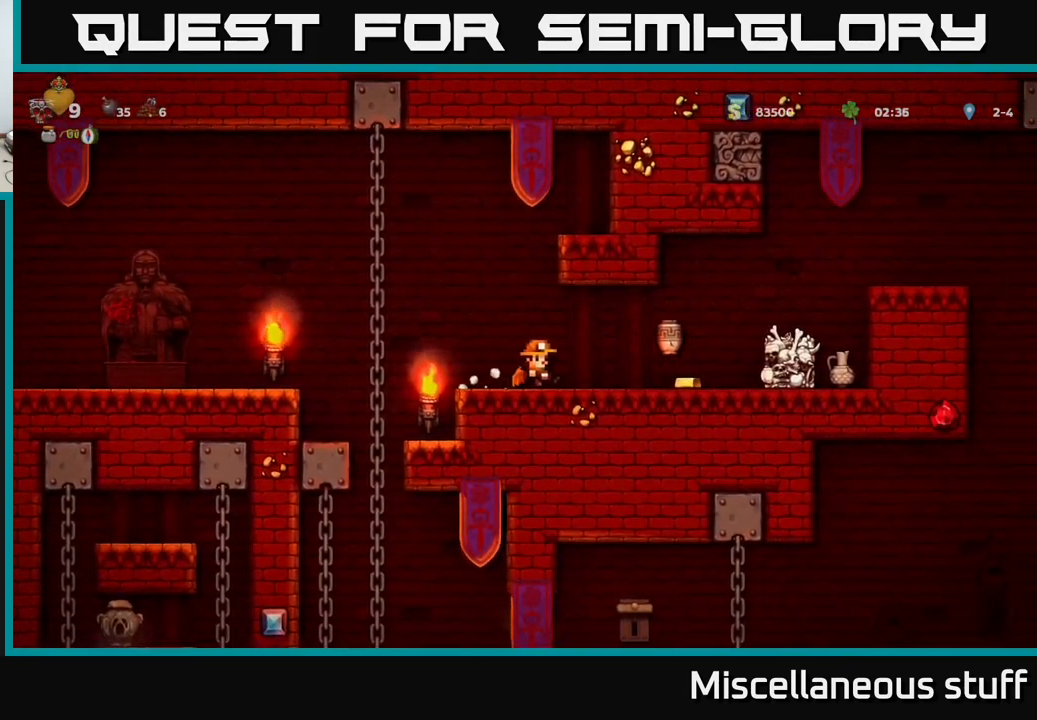
{"buttons": ["DPAD_RIGHT"], "events": [[367, "DPAD_RIGHT", "down"]]}
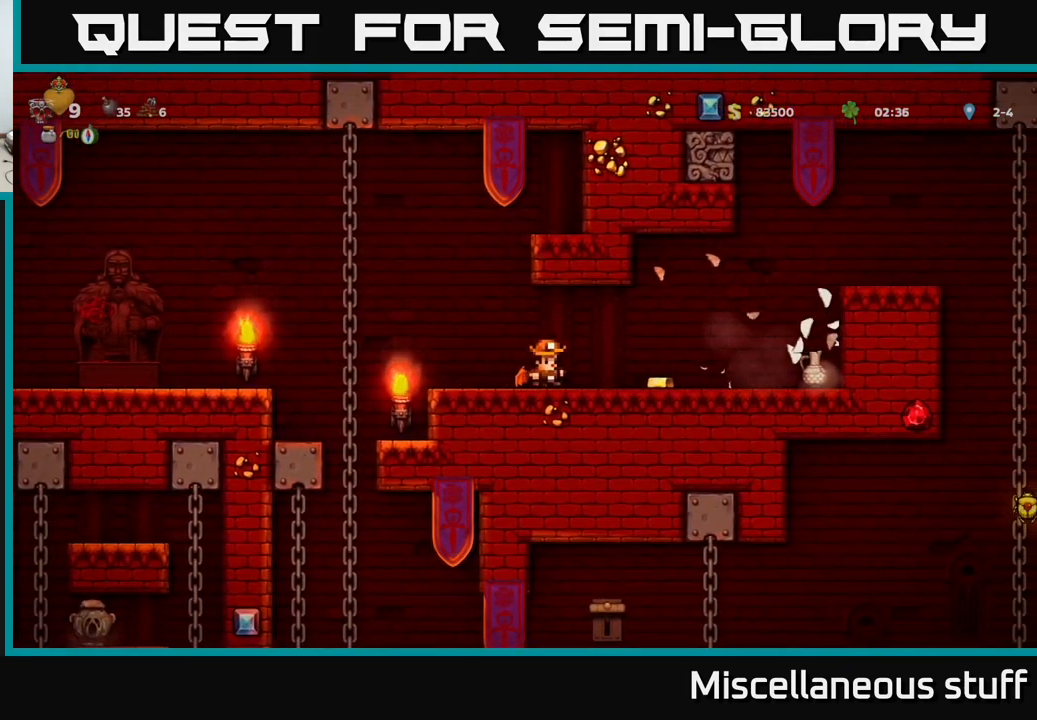
{"buttons": ["DPAD_RIGHT"], "events": []}
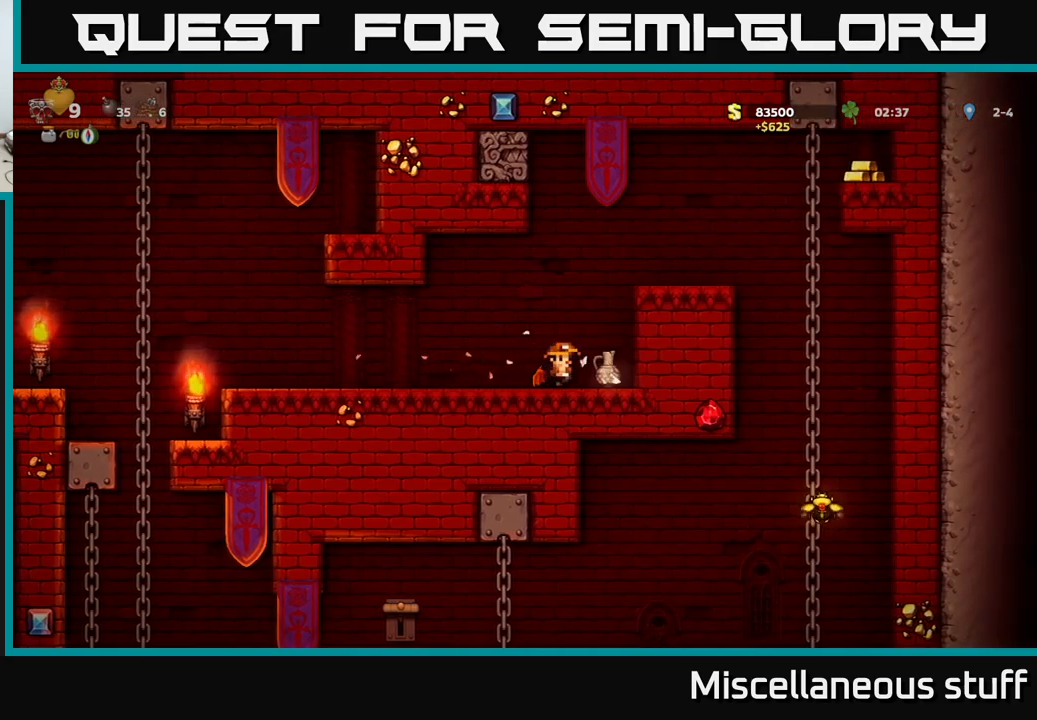
{"buttons": ["A", "DPAD_LEFT"], "events": [[17, "DPAD_RIGHT", "up"], [67, "DPAD_DOWN", "down"], [134, "X", "down"], [200, "DPAD_DOWN", "up"], [217, "X", "up"], [234, "DPAD_LEFT", "down"], [417, "A", "down"]]}
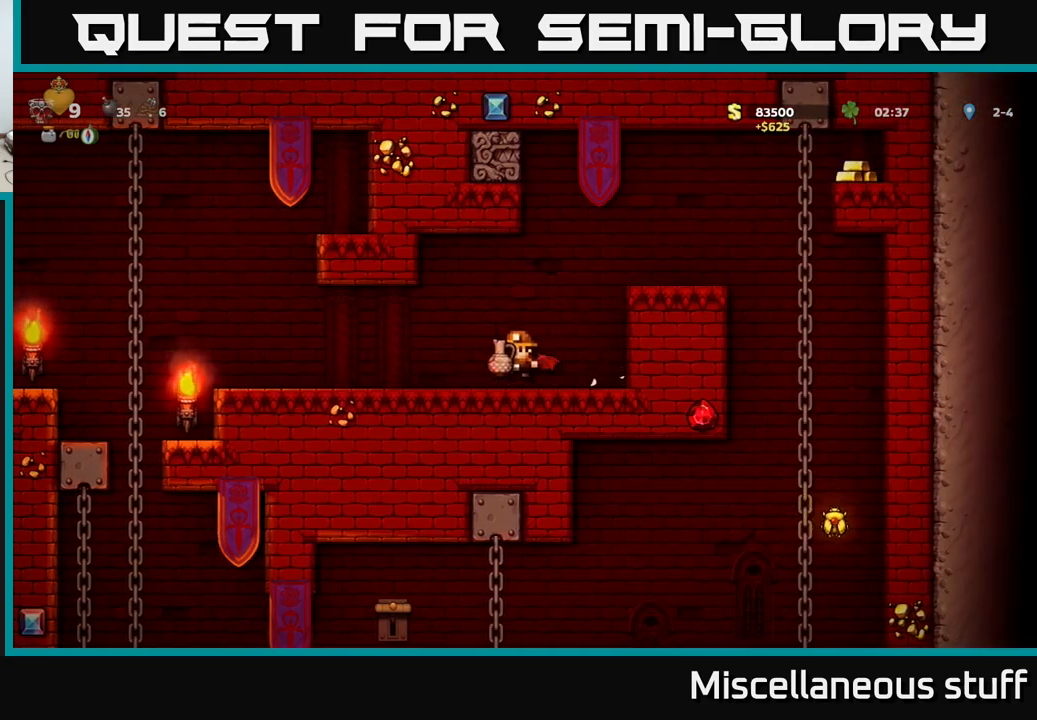
{"buttons": [], "events": [[17, "DPAD_LEFT", "up"], [34, "A", "up"], [100, "DPAD_RIGHT", "down"], [117, "A", "down"], [134, "DPAD_UP", "down"], [150, "DPAD_RIGHT", "up"], [184, "X", "down"], [200, "A", "up"], [250, "X", "up"], [300, "DPAD_LEFT", "down"], [300, "DPAD_UP", "up"], [467, "DPAD_LEFT", "up"]]}
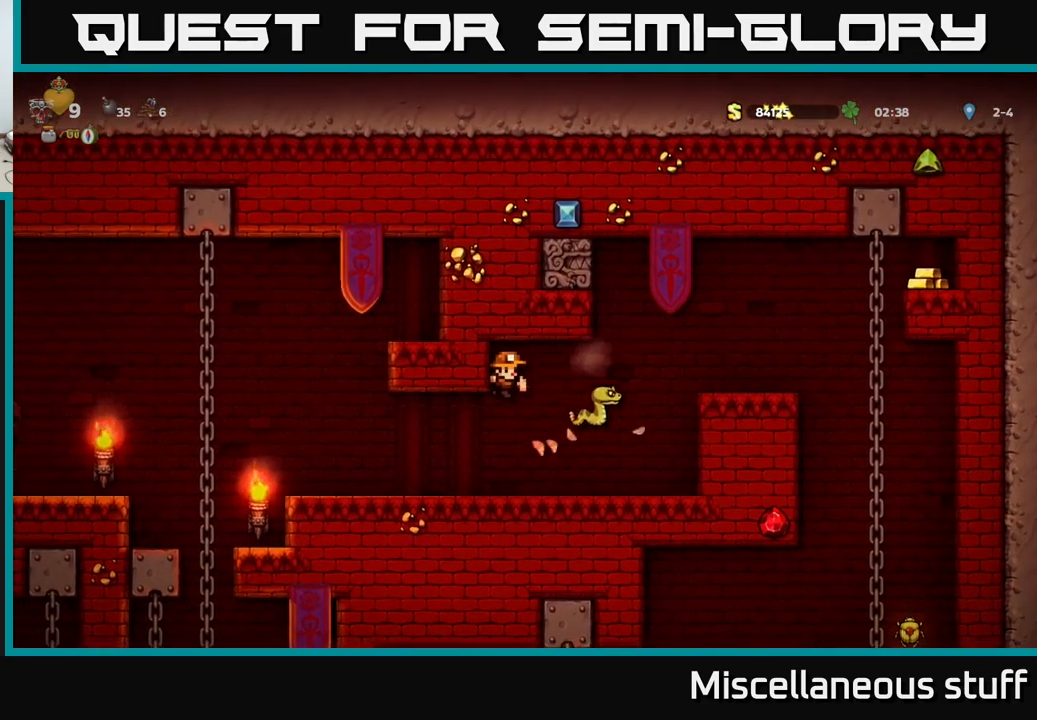
{"buttons": [], "events": []}
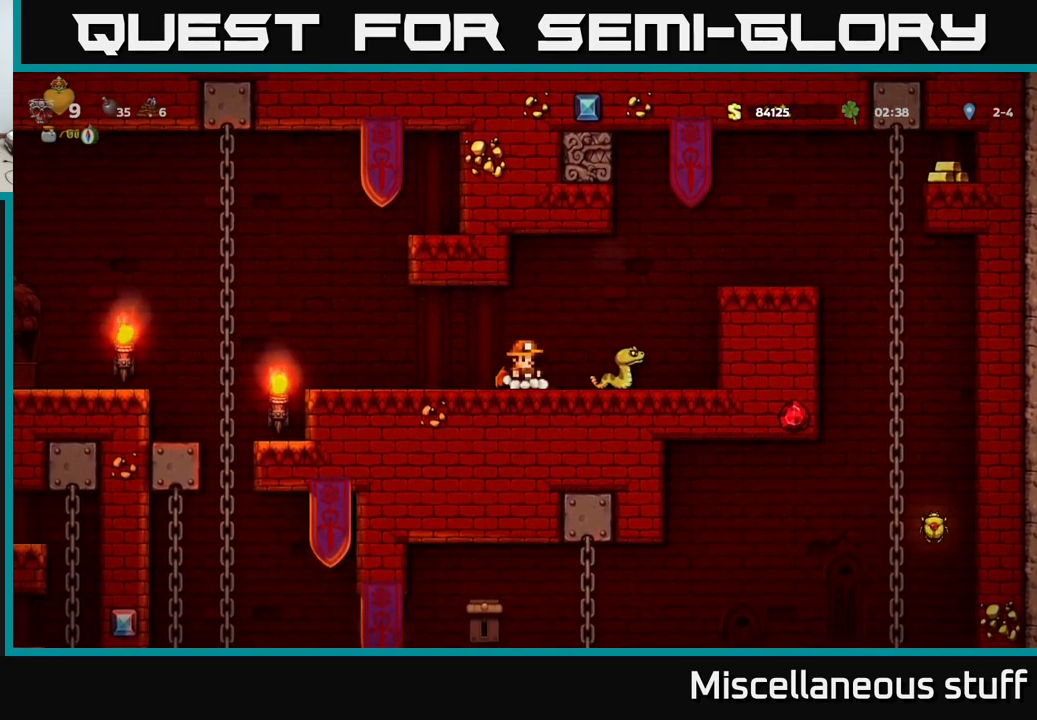
{"buttons": ["DPAD_RIGHT"], "events": [[50, "DPAD_RIGHT", "down"], [84, "X", "down"], [134, "X", "up"], [150, "DPAD_RIGHT", "up"], [317, "DPAD_RIGHT", "down"]]}
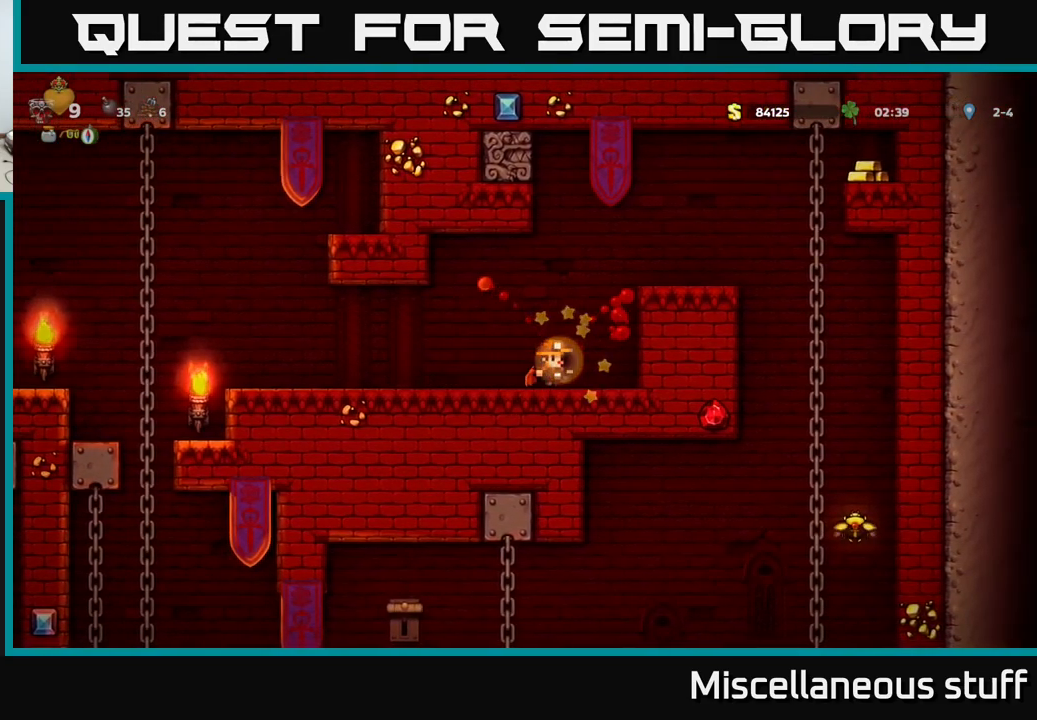
{"buttons": ["DPAD_LEFT"], "events": [[217, "DPAD_RIGHT", "up"], [267, "DPAD_LEFT", "down"]]}
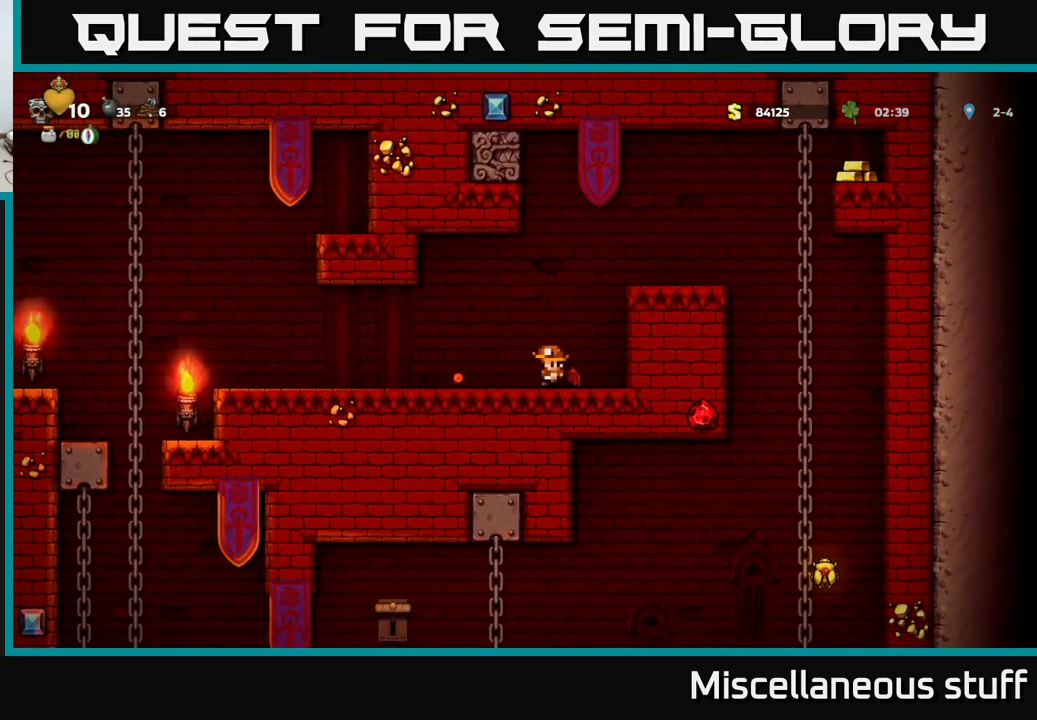
{"buttons": ["A", "DPAD_RIGHT"], "events": [[217, "DPAD_LEFT", "up"], [250, "DPAD_RIGHT", "down"], [467, "A", "down"]]}